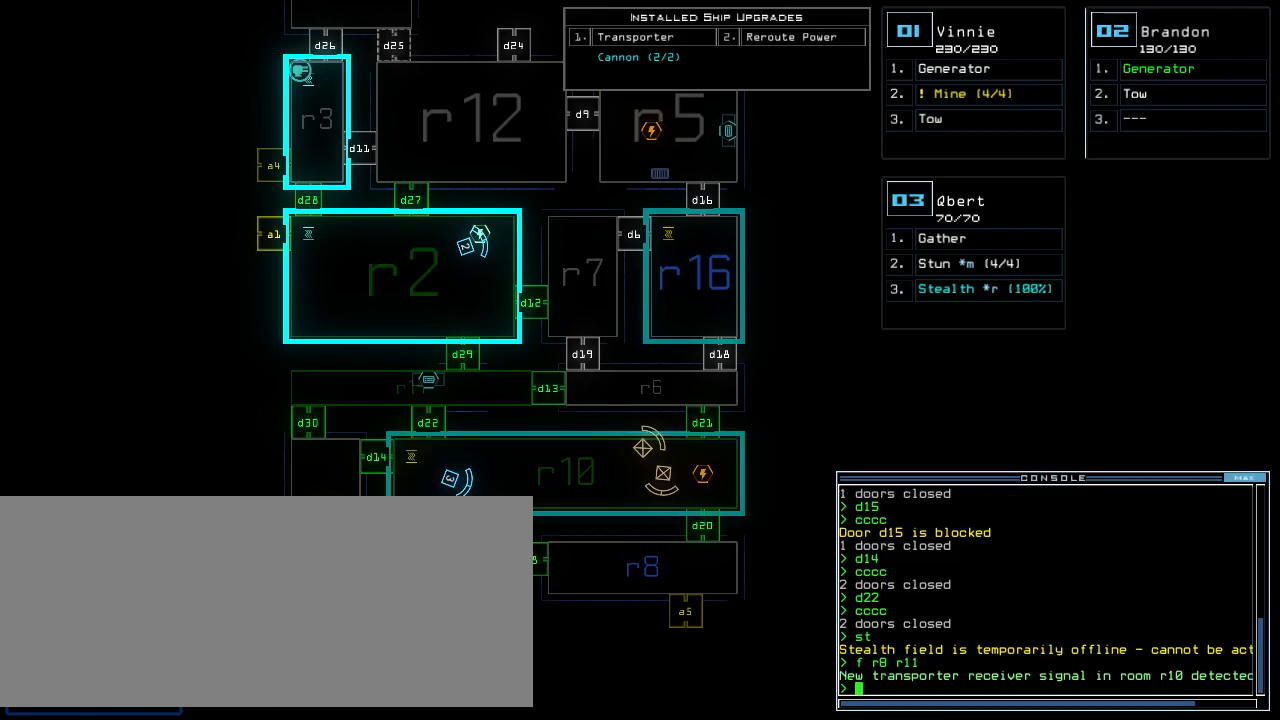
Gameplay with keyboard; each line is a JSON object with the keys held at the frame after it. "events" lists presses ("down") and releases ("up") of ".", "0", "1", "2", "3", "4", "5", "6", "7", "8", "9", "a", "b", "backspace", "c", "caps_lock", "comma", "ctrl_l", "ctrl_r", "d", "down", "e", "equals", "escape", "f", "f11", "g", "h", "i", "j", "k", "l", "left", "m", "minus", "n", "o", "p", "q", "quote", "r", "return", "right", "s", "semicolon", "shift_l", "shift_r", "space", "t", "tab", "tilde", "u", "up", "v", "w", "x", "y" and "z" between this image and that frame as [ms after this image, input, new state], when the widget could be followed in between. No other keys are recorded. Mouse input is not recorded.
{"keys": ["left"], "events": [[80, "3", "down"], [120, "3", "up"], [120, "left", "down"]]}
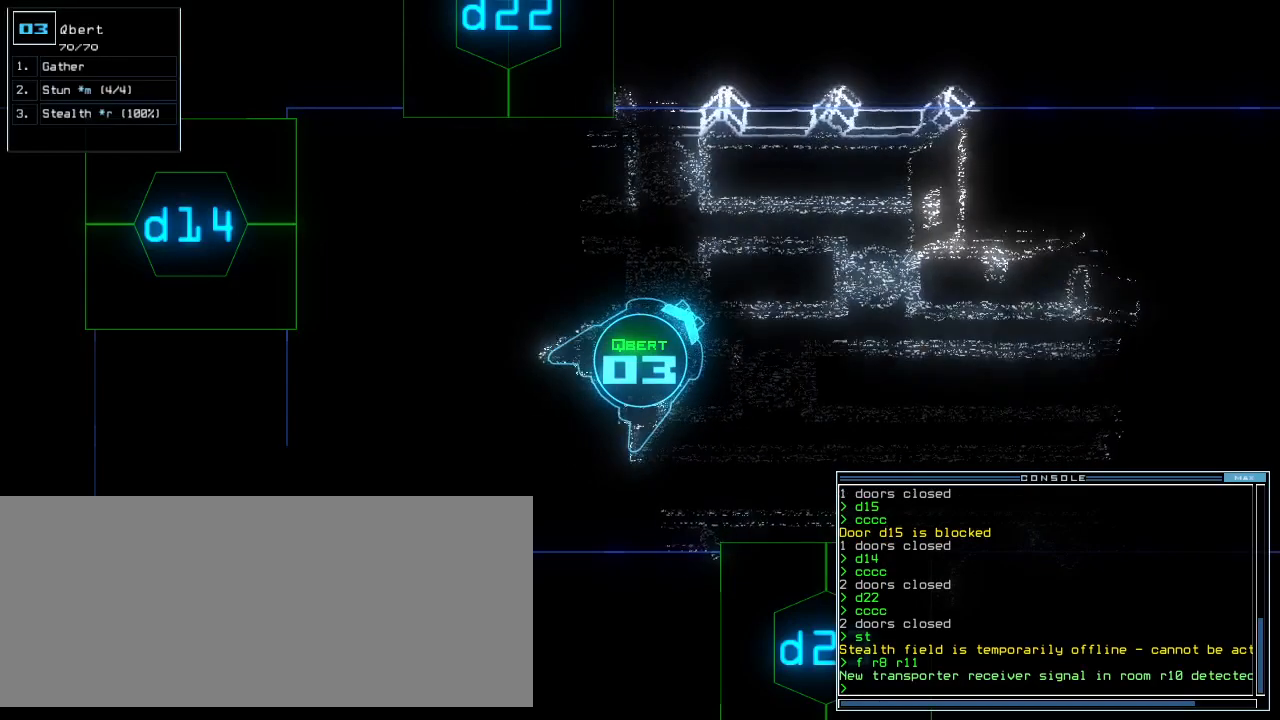
{"keys": ["left"], "events": []}
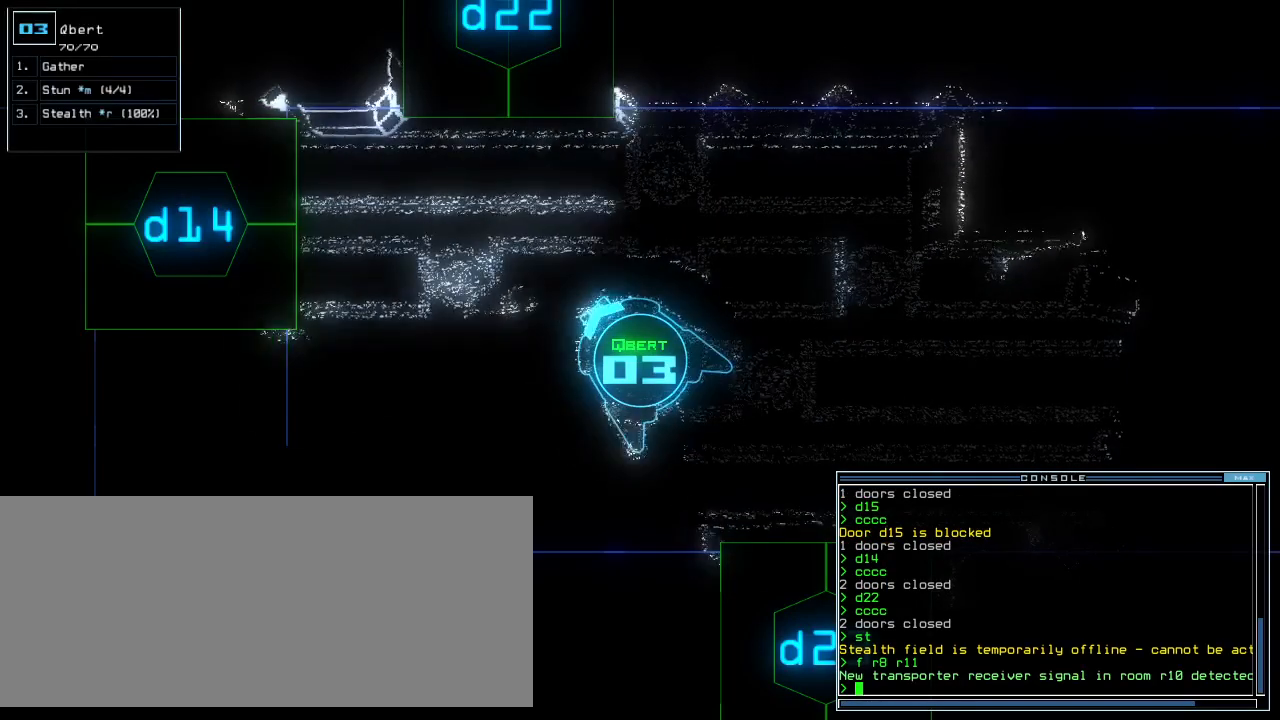
{"keys": [], "events": [[60, "left", "up"]]}
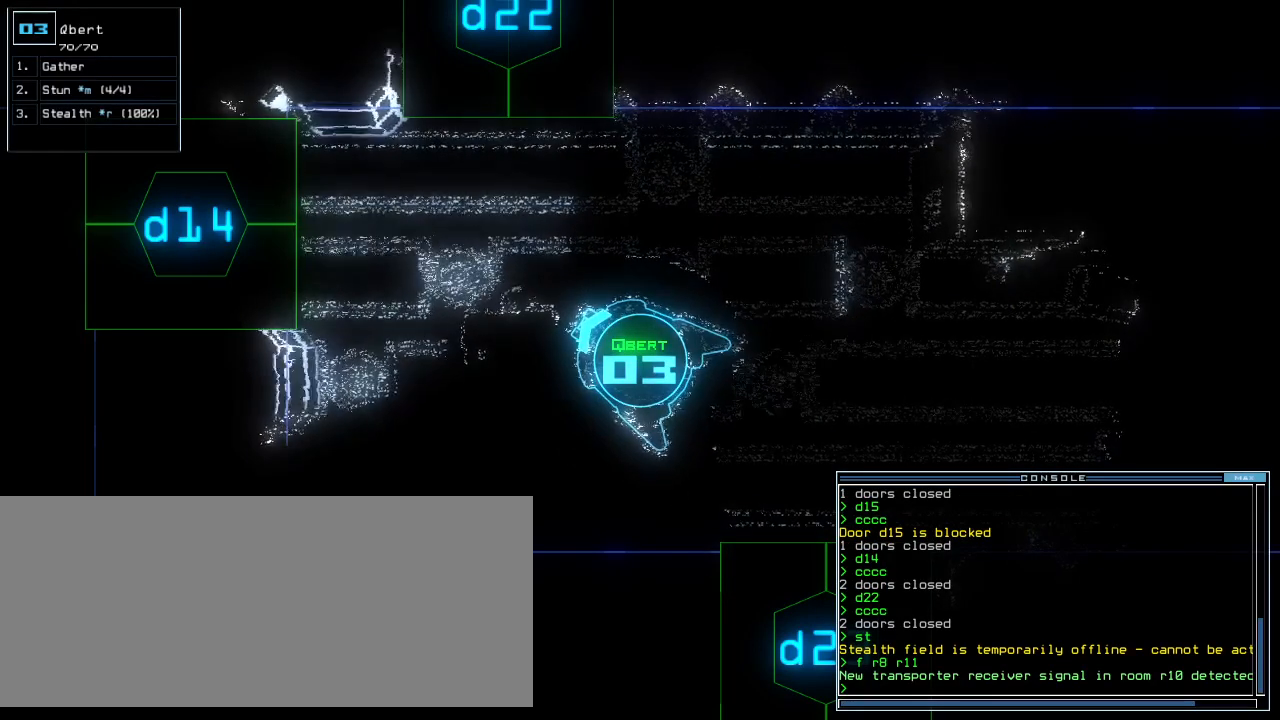
{"keys": ["space"], "events": [[360, "down", "down"], [480, "down", "up"], [480, "space", "down"]]}
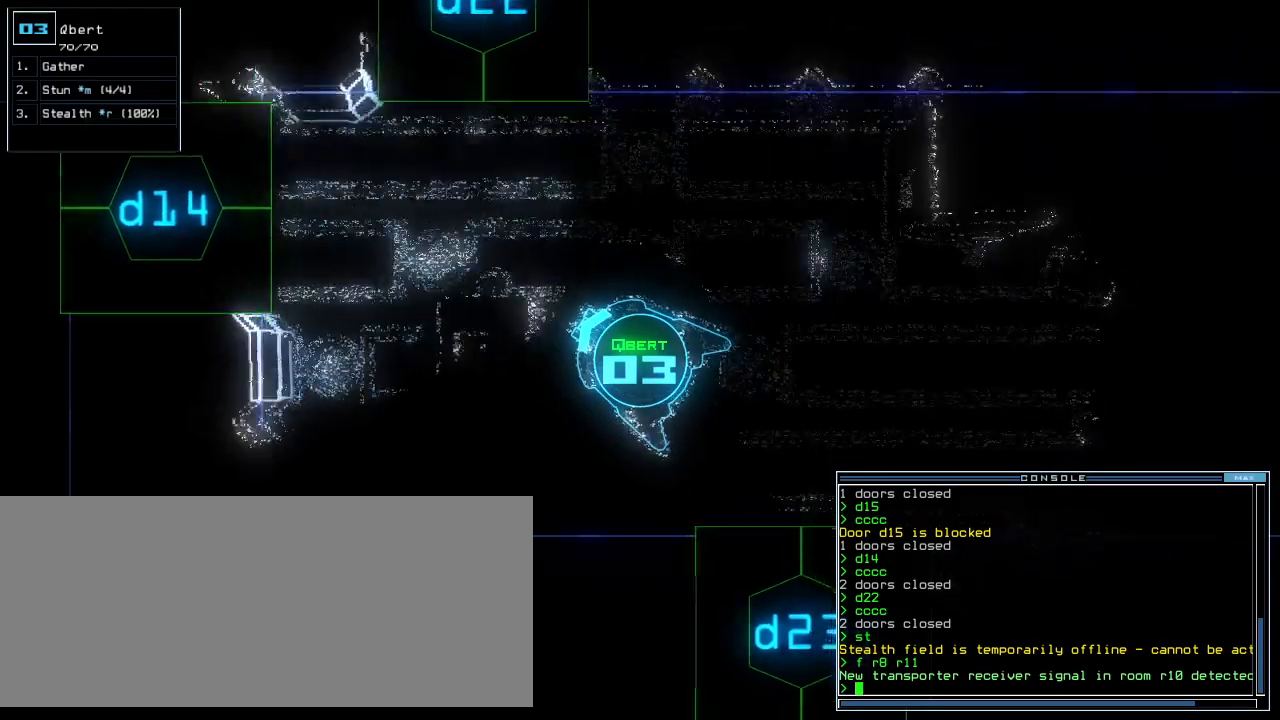
{"keys": [], "events": [[60, "space", "up"]]}
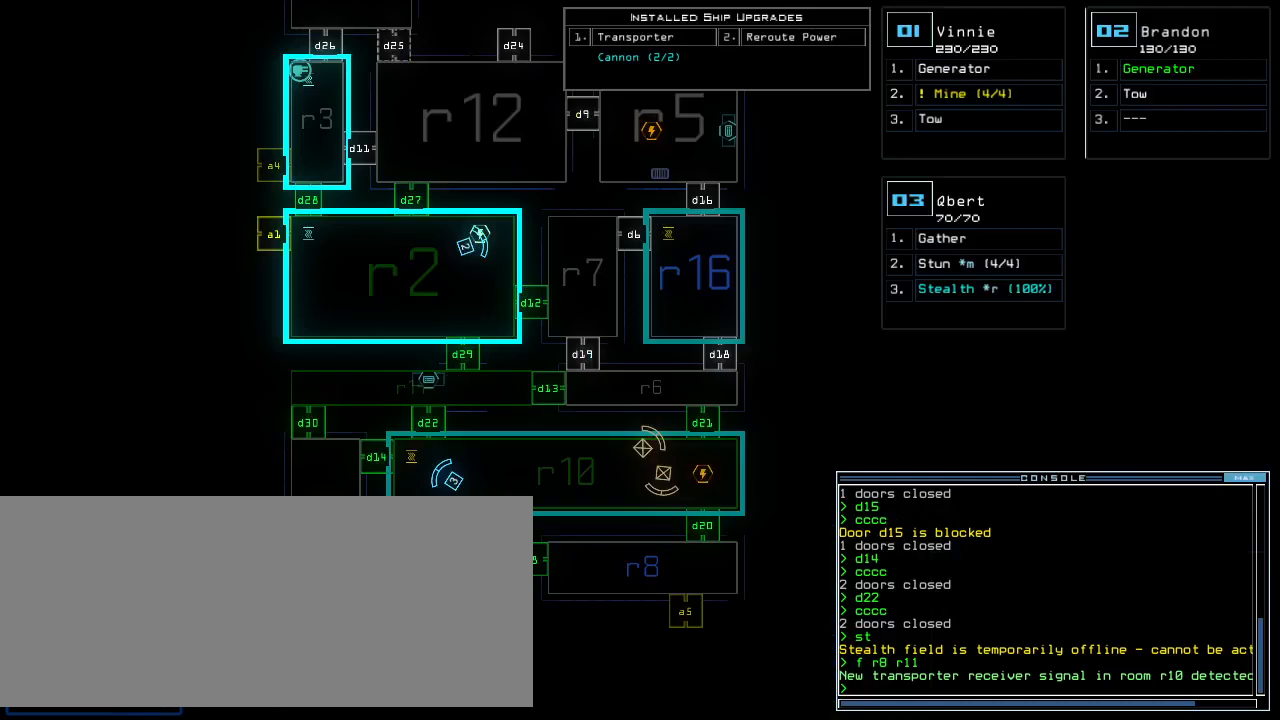
{"keys": ["down", "left"], "events": [[380, "space", "down"], [480, "left", "down"], [480, "space", "up"], [500, "down", "down"]]}
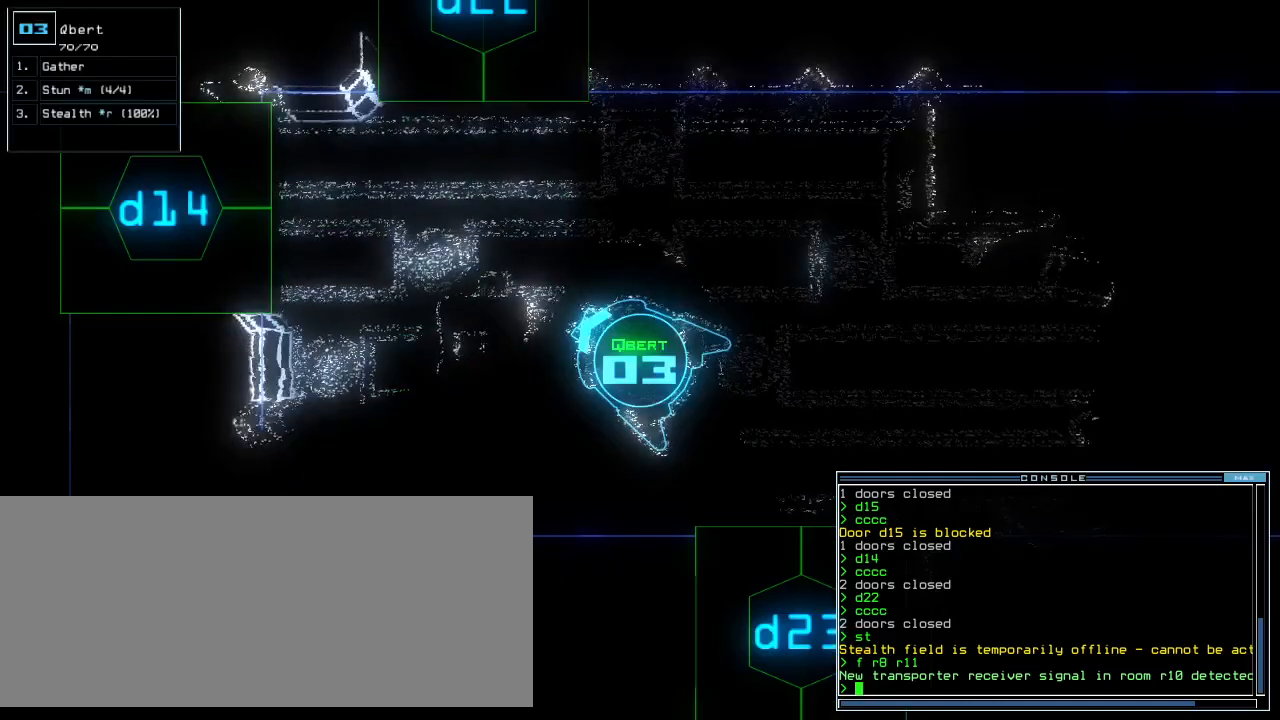
{"keys": [], "events": [[260, "left", "up"], [340, "down", "up"]]}
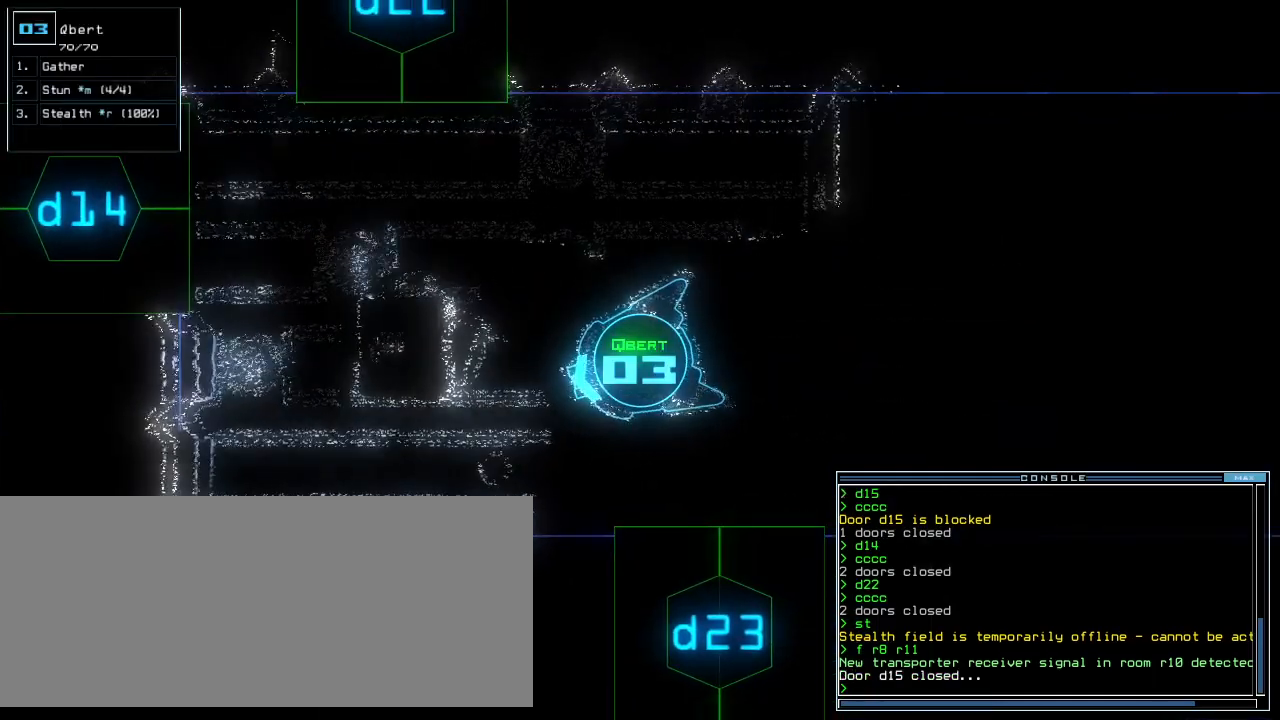
{"keys": [], "events": []}
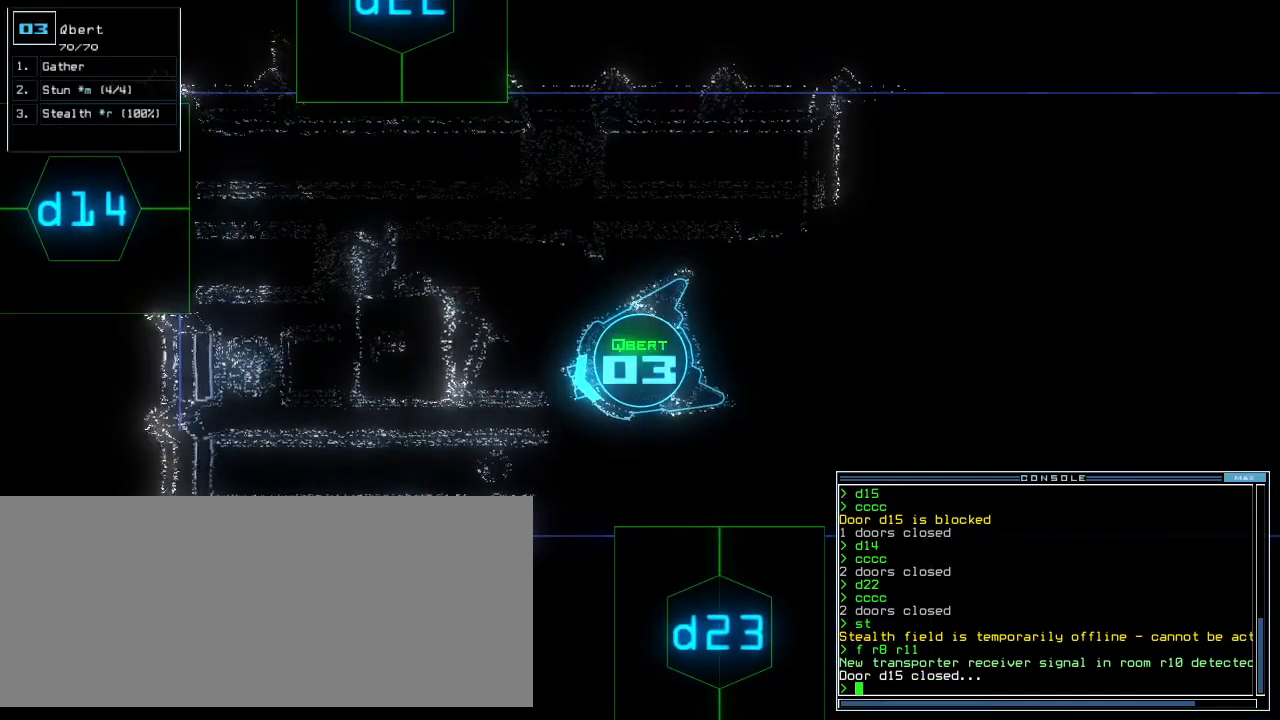
{"keys": [], "events": []}
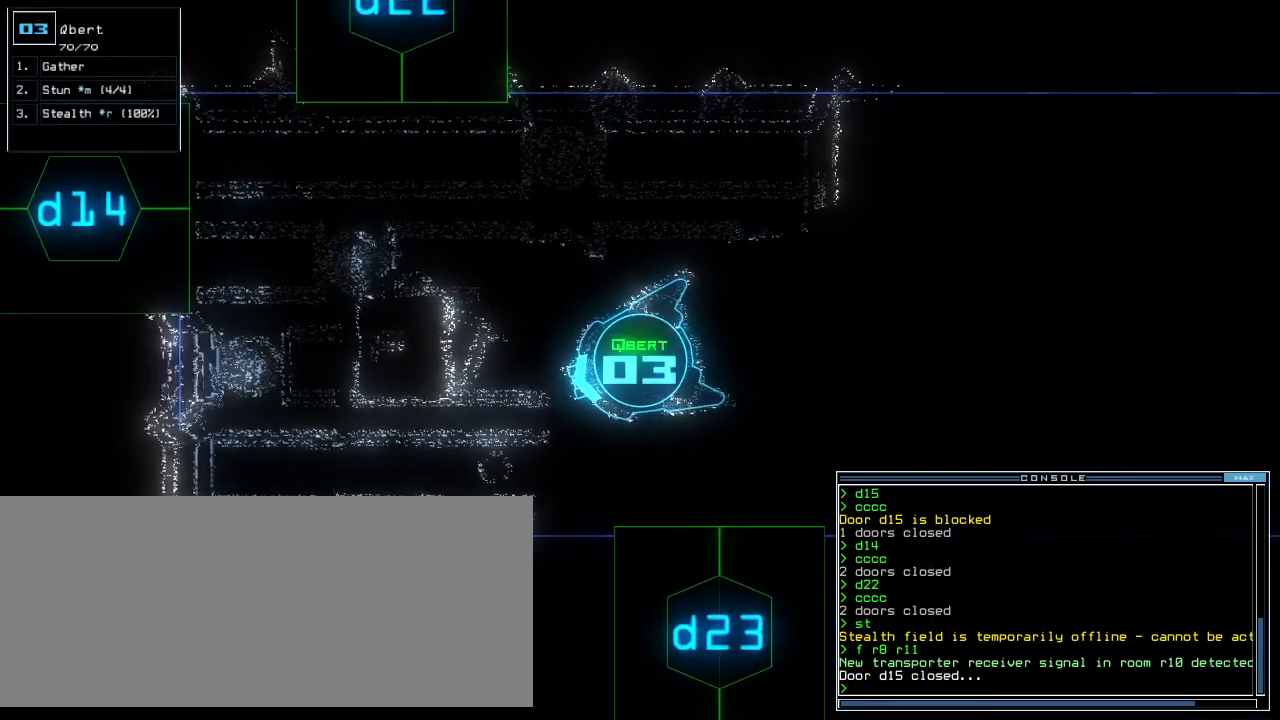
{"keys": [], "events": [[180, "space", "down"], [260, "space", "up"]]}
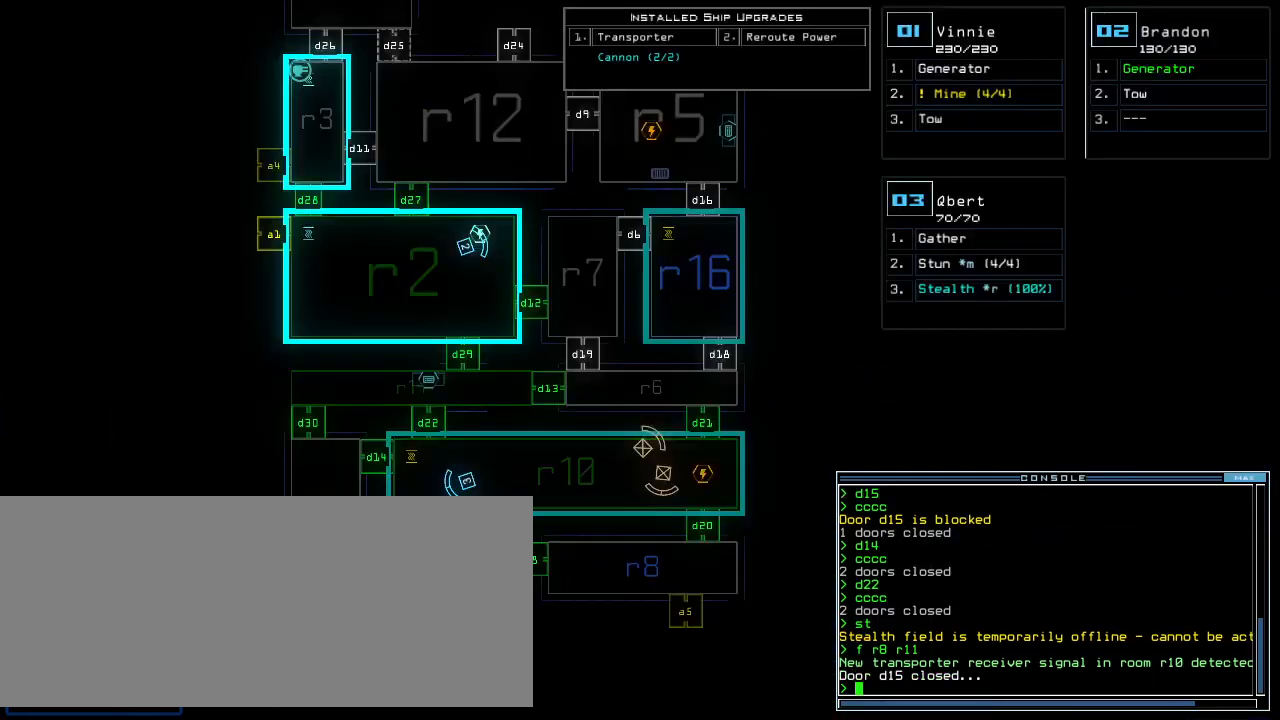
{"keys": ["left"], "events": [[340, "space", "down"], [360, "left", "down"], [440, "space", "up"]]}
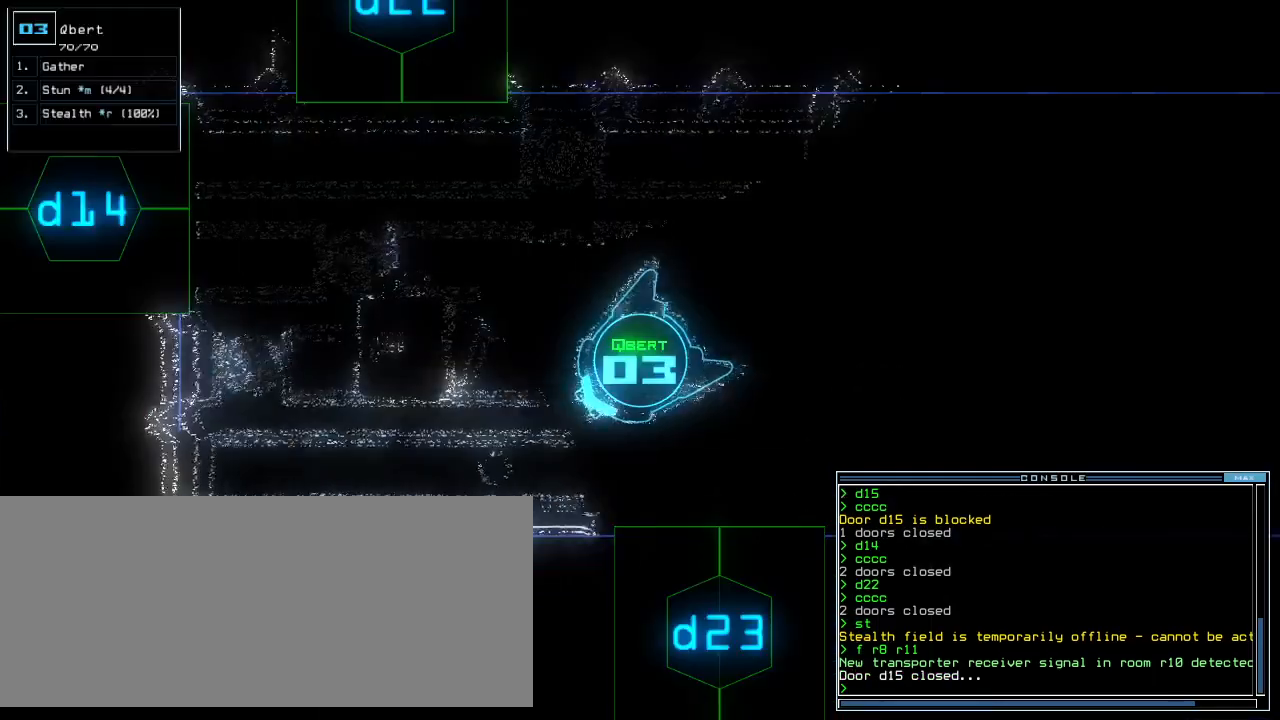
{"keys": ["left", "up"], "events": [[40, "up", "down"]]}
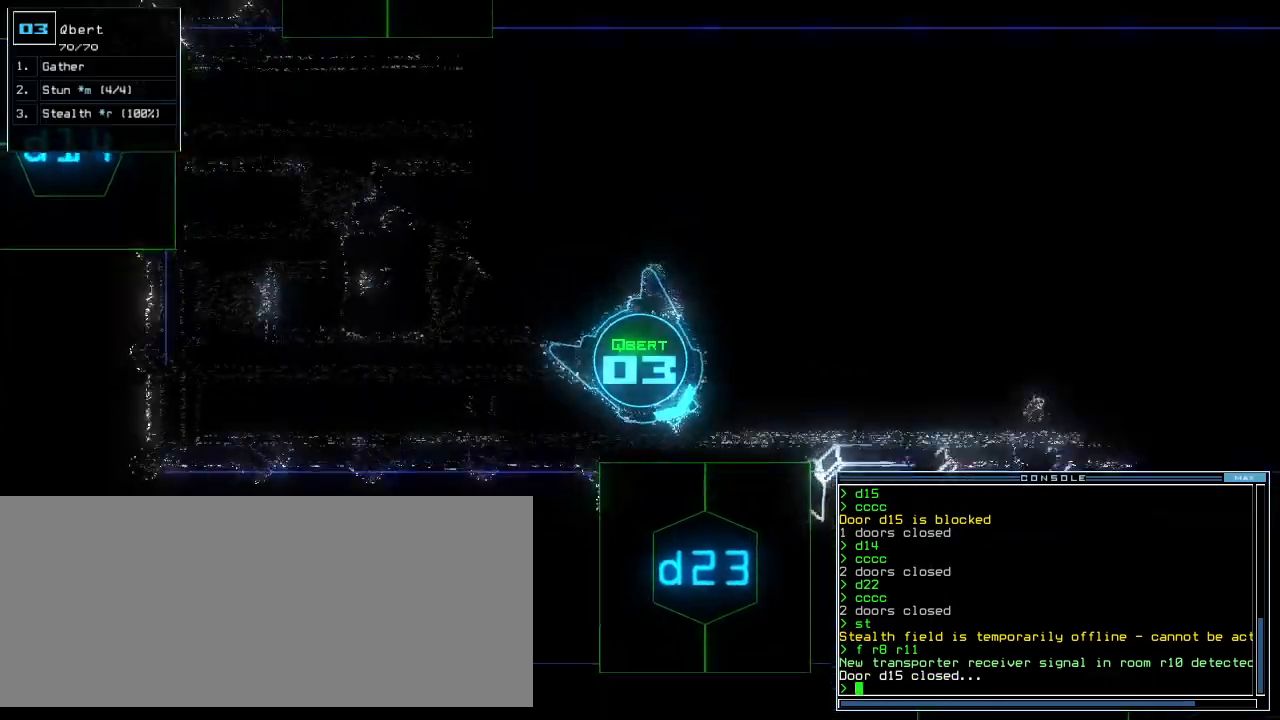
{"keys": ["right"], "events": [[160, "right", "down"], [180, "left", "up"], [280, "up", "up"], [300, "d", "down"], [380, "d", "up"]]}
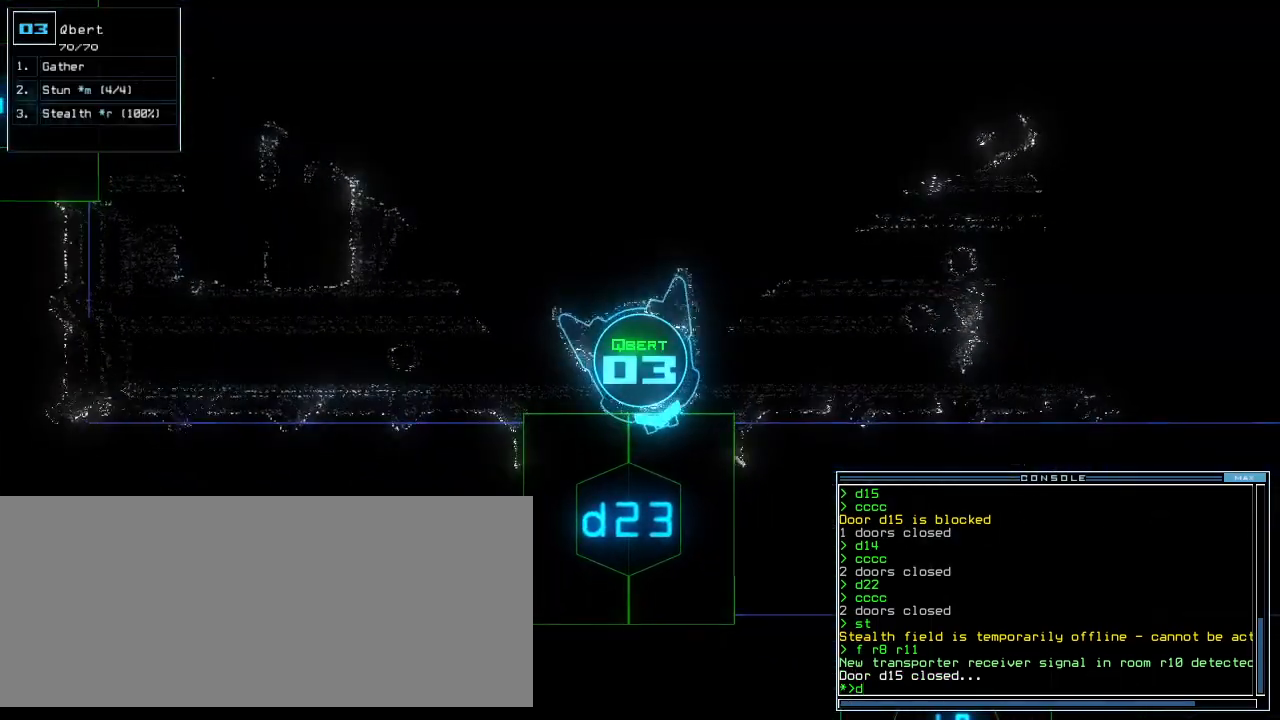
{"keys": [], "events": [[20, "2", "down"], [60, "right", "up"], [80, "2", "up"], [160, "3", "down"], [260, "3", "up"]]}
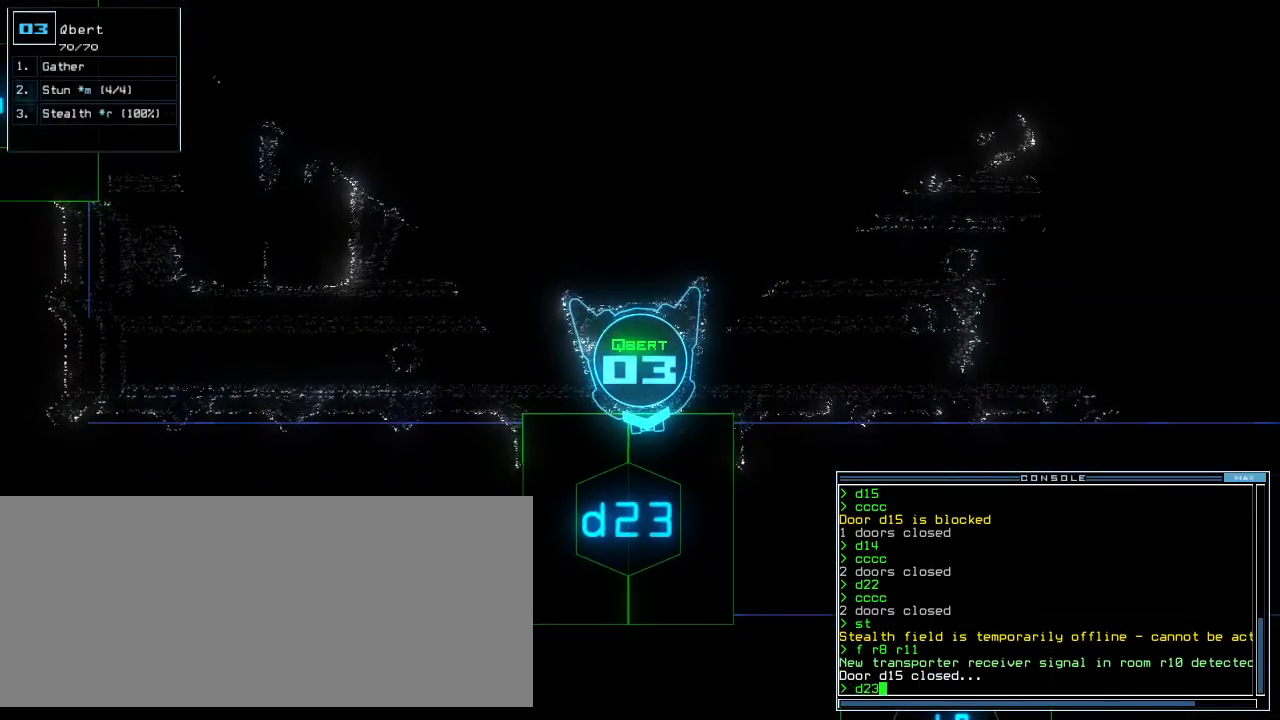
{"keys": [], "events": []}
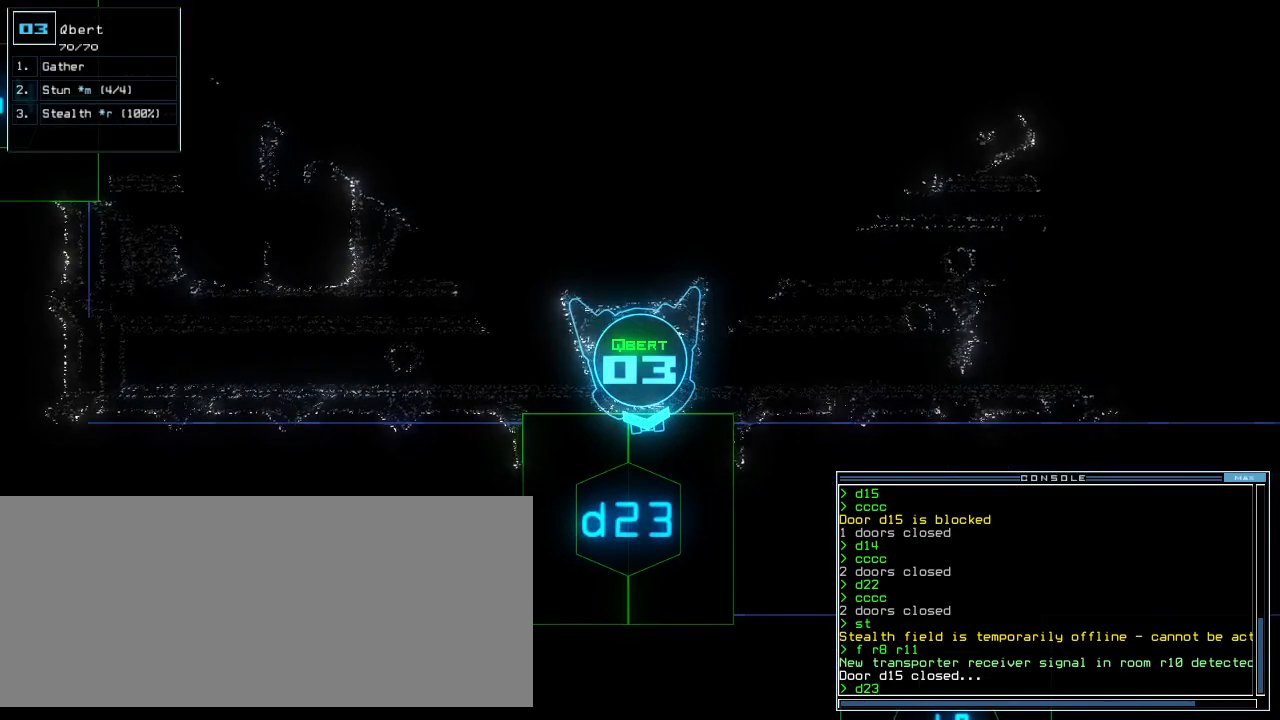
{"keys": [], "events": []}
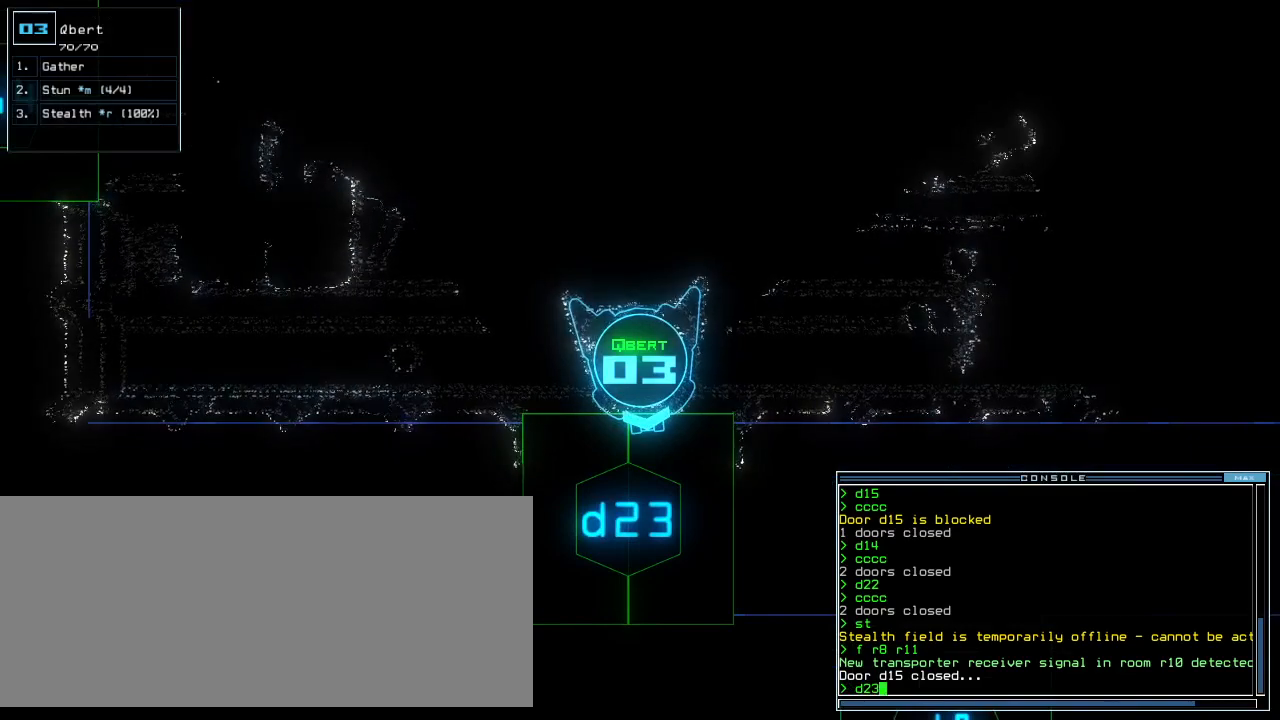
{"keys": [], "events": []}
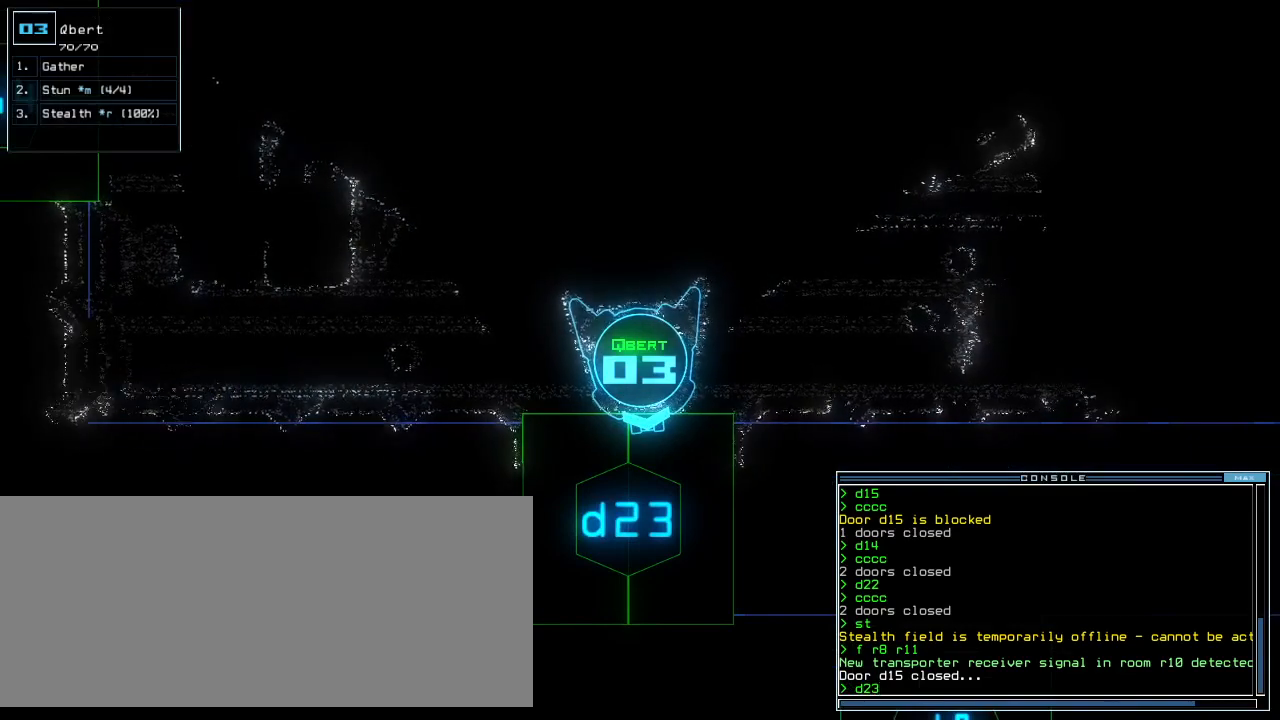
{"keys": [], "events": []}
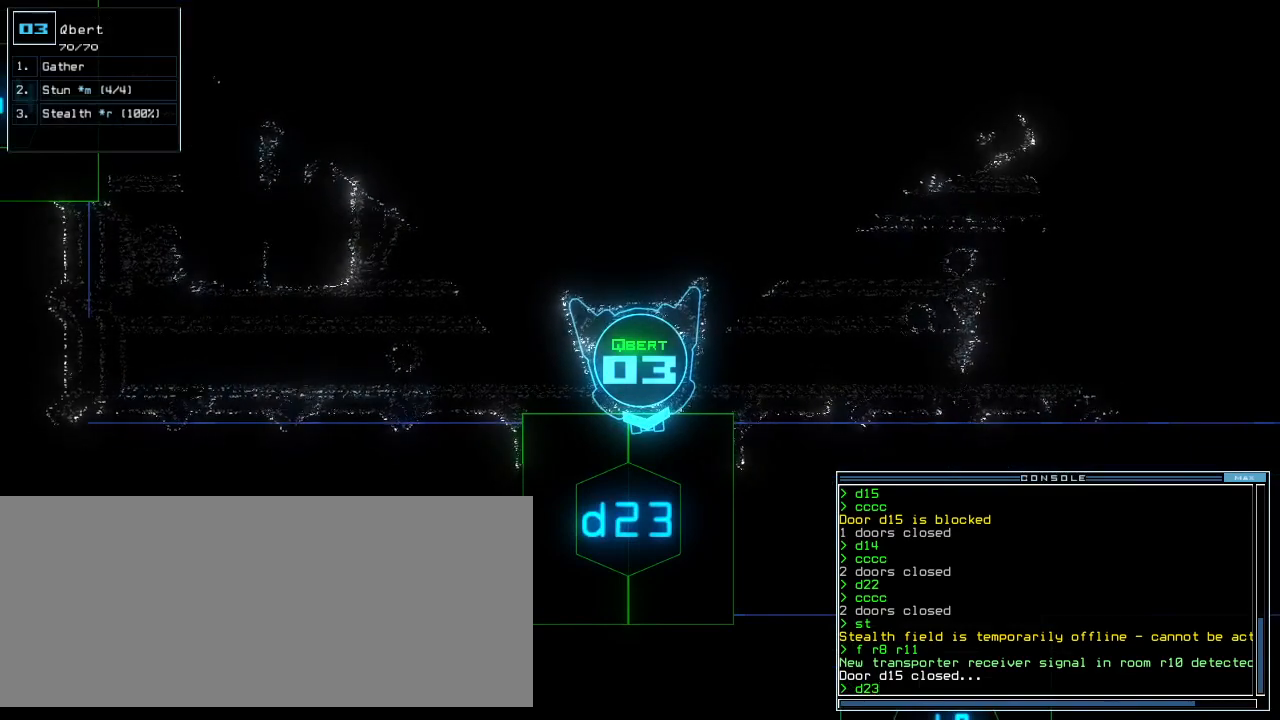
{"keys": [], "events": [[180, "escape", "down"], [260, "escape", "up"], [320, "space", "down"], [400, "space", "up"]]}
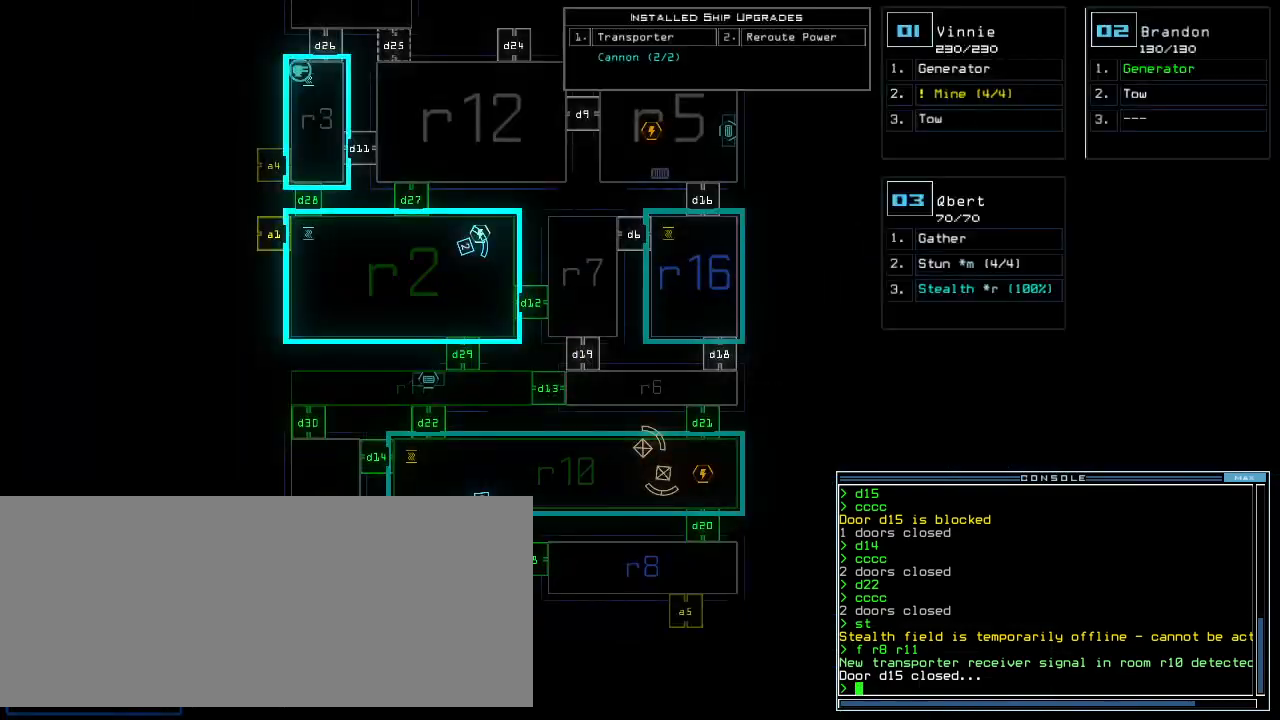
{"keys": ["space"], "events": [[480, "space", "down"]]}
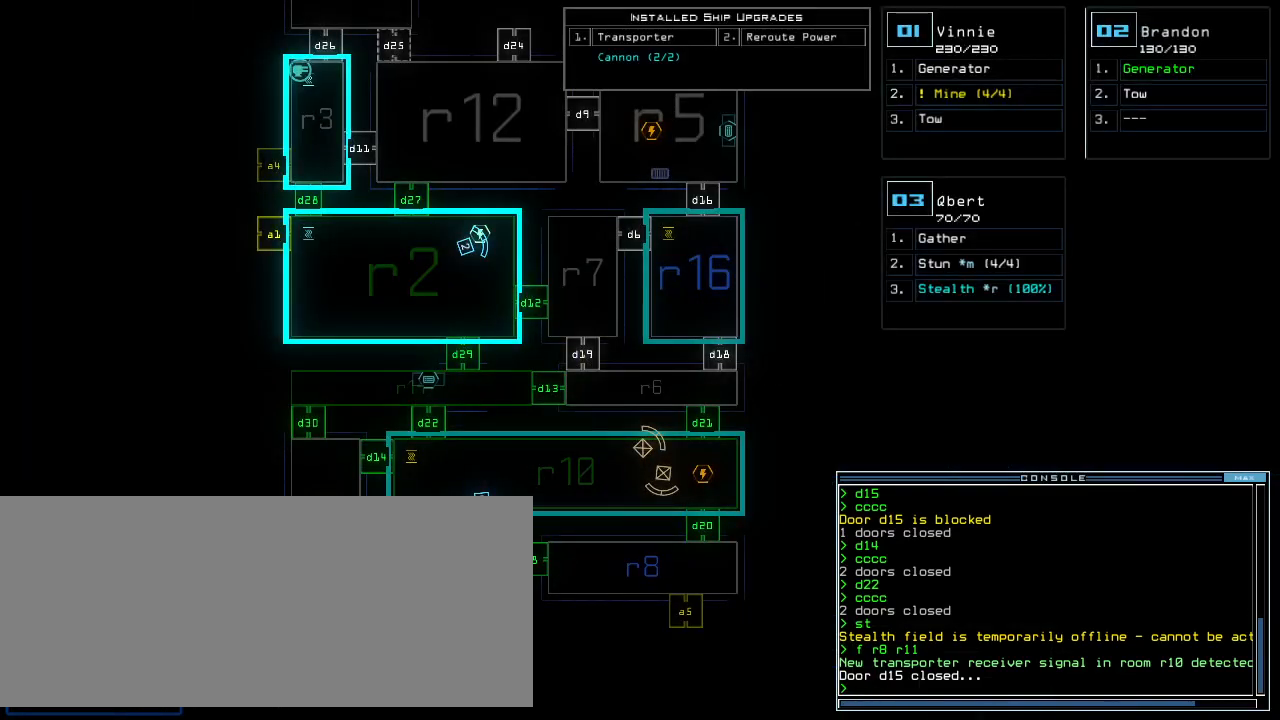
{"keys": ["3"], "events": [[60, "space", "up"], [80, "d", "down"], [160, "d", "up"], [260, "2", "down"], [340, "2", "up"], [420, "3", "down"]]}
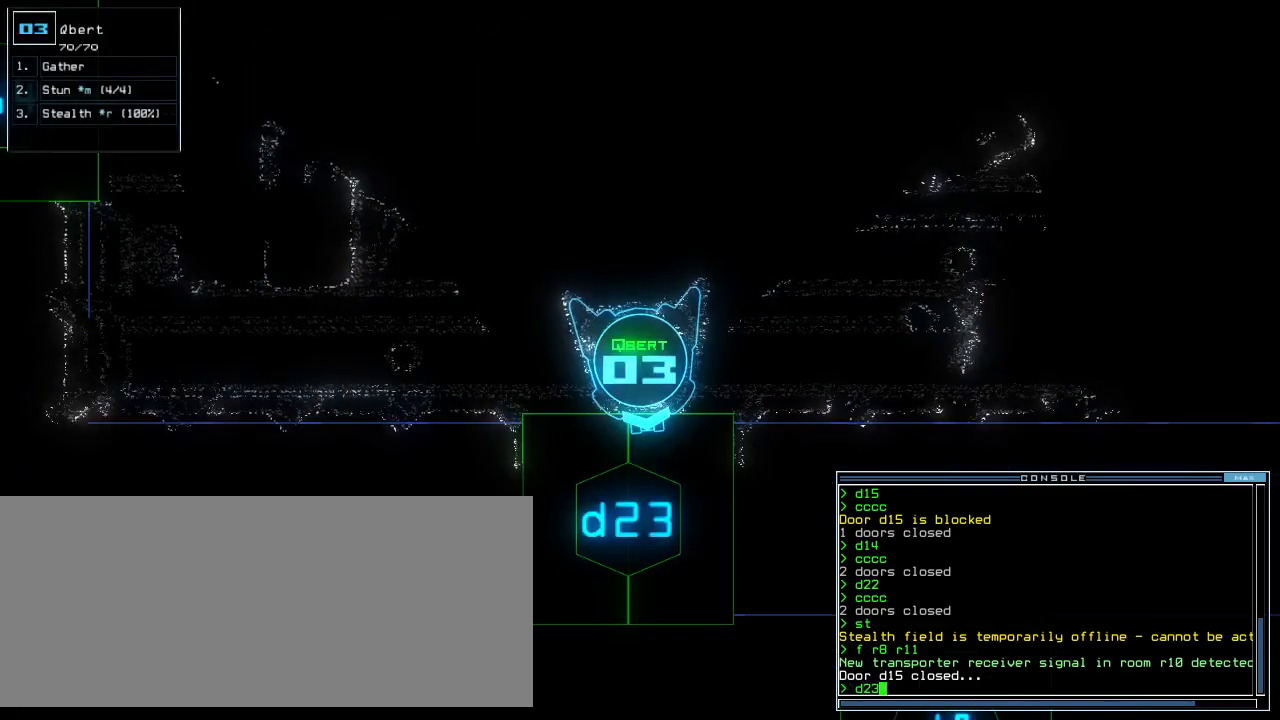
{"keys": [], "events": [[20, "3", "up"], [400, "escape", "down"], [480, "escape", "up"]]}
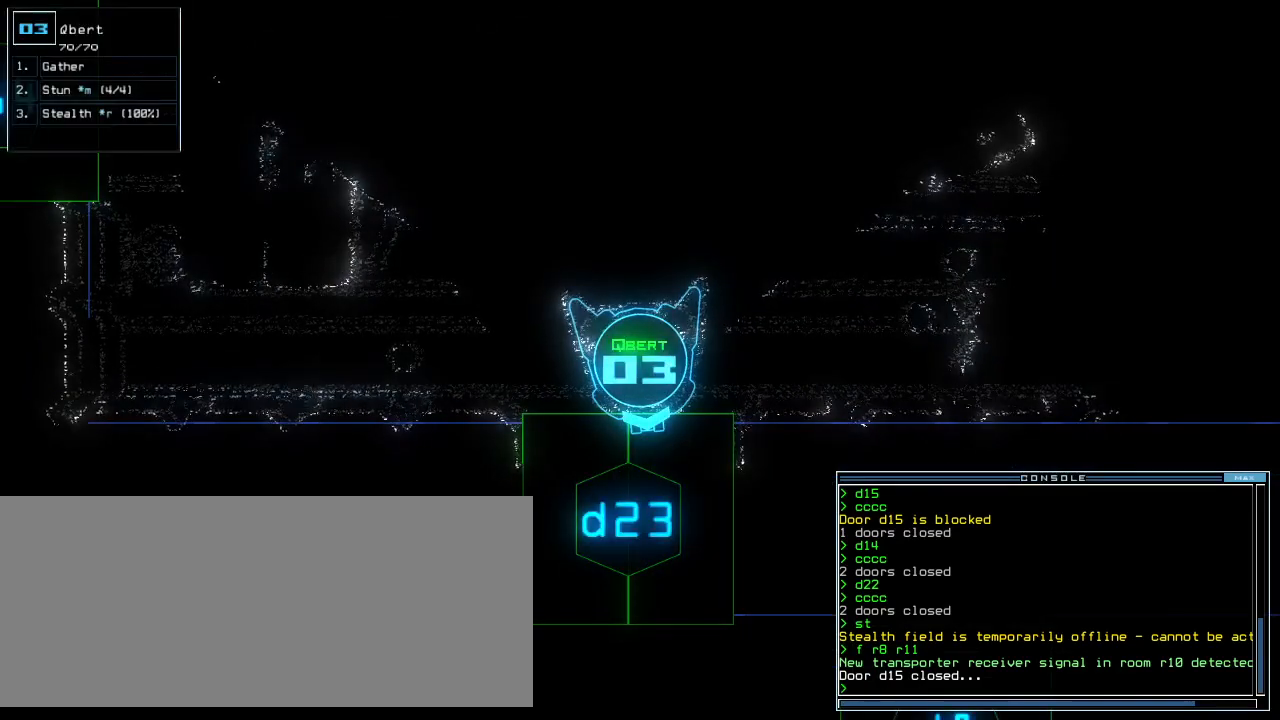
{"keys": [], "events": [[20, "space", "down"], [120, "space", "up"]]}